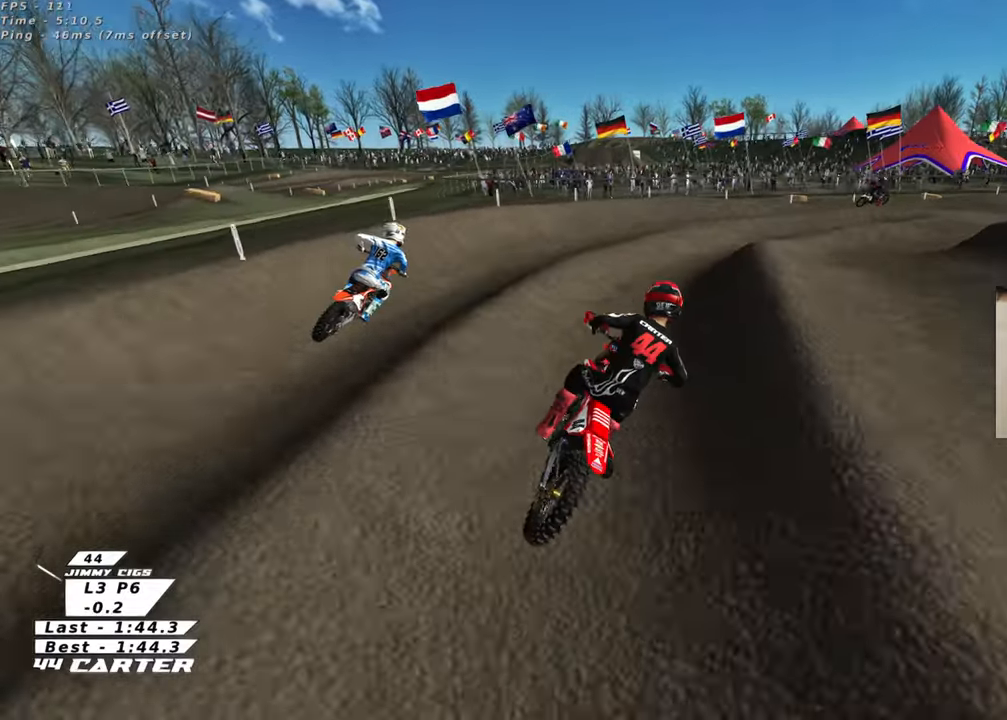
Gameplay with a controller (Xbox layout); each line is a JSON object with the inputs held at the frame after it. "events" lists button and stick changes between this image and that frame as [ms after this image, input, new state], when the widget could be followed in between.
{"buttons": ["A", "L2", "R2"], "left_stick": "up", "right_stick": "down", "events": [[50, "L2", "down"], [233, "R2", "down"], [417, "A", "down"], [483, "left_stick", "up"]]}
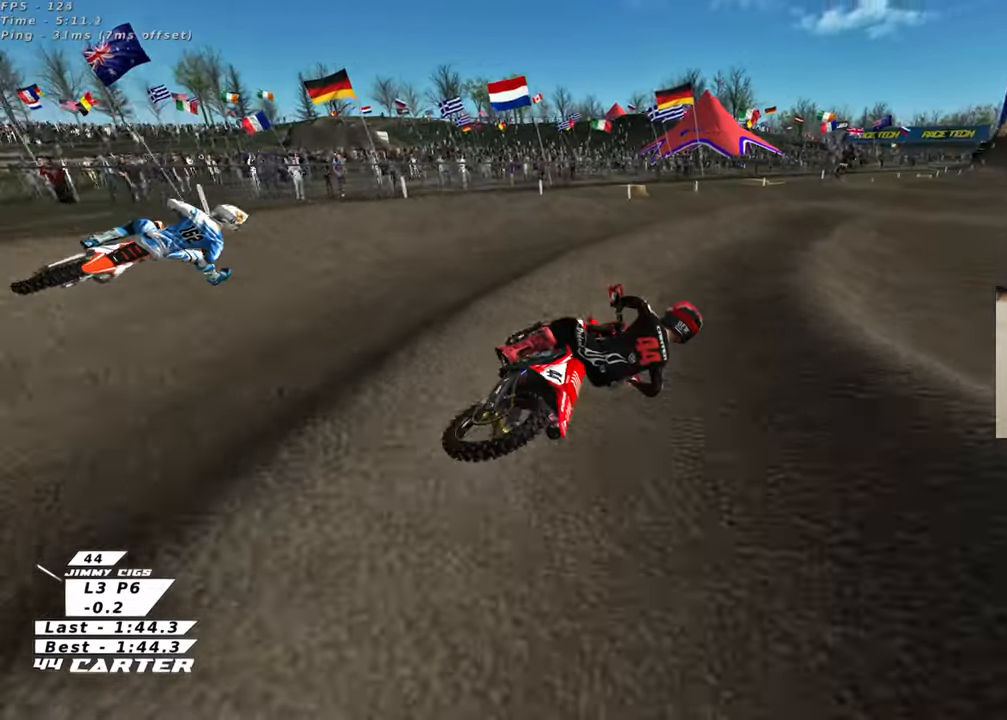
{"buttons": ["R2"], "left_stick": "up-left", "right_stick": "center", "events": [[17, "L2", "up"], [83, "A", "up"], [217, "left_stick", "up-left"], [233, "A", "down"], [400, "A", "up"], [467, "right_stick", "center"]]}
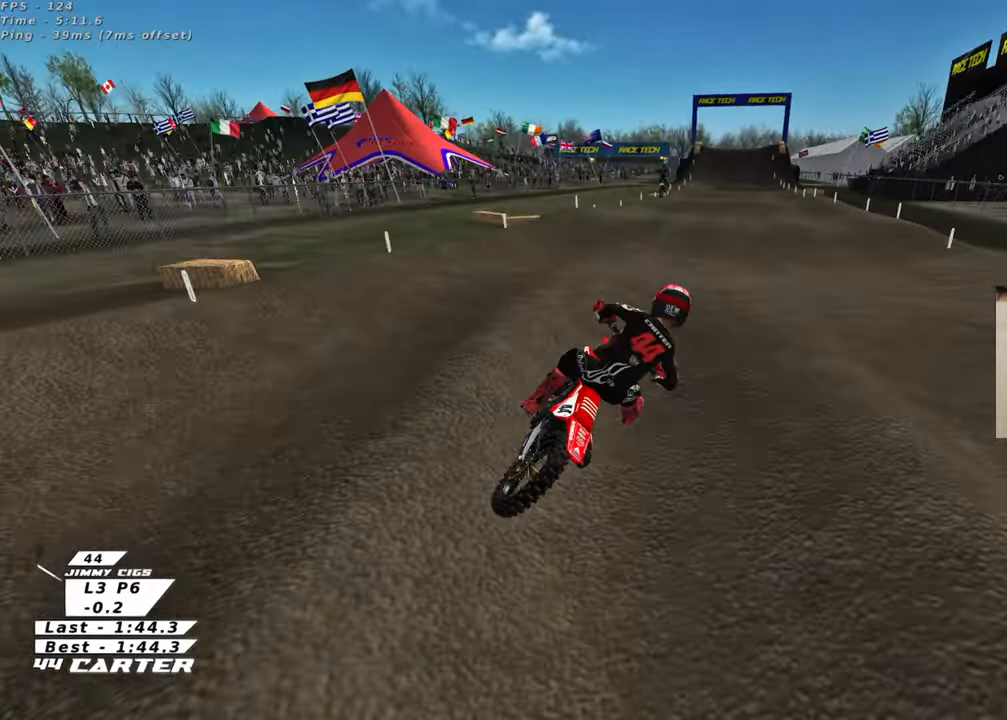
{"buttons": ["R2"], "left_stick": "up", "right_stick": "center", "events": [[33, "left_stick", "down-left"], [150, "left_stick", "down"], [317, "left_stick", "center"], [367, "left_stick", "up"]]}
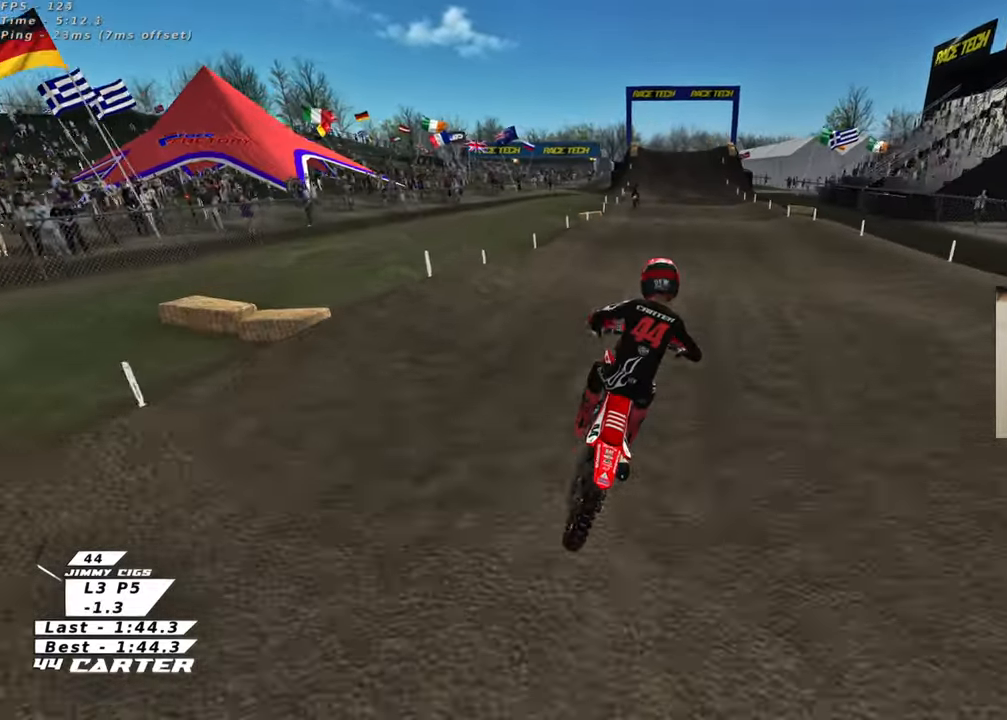
{"buttons": ["R2"], "left_stick": "up", "right_stick": "center", "events": [[167, "left_stick", "down"], [350, "left_stick", "up"]]}
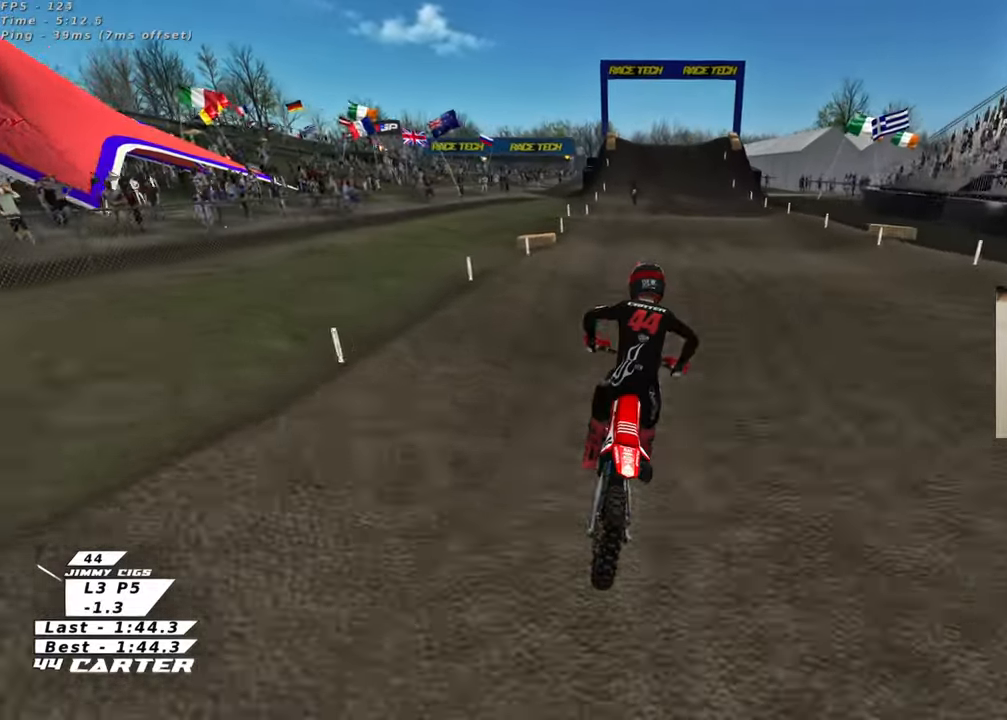
{"buttons": ["R2"], "left_stick": "up", "right_stick": "center", "events": [[117, "left_stick", "down"], [200, "A", "down"], [250, "left_stick", "up"], [333, "A", "up"]]}
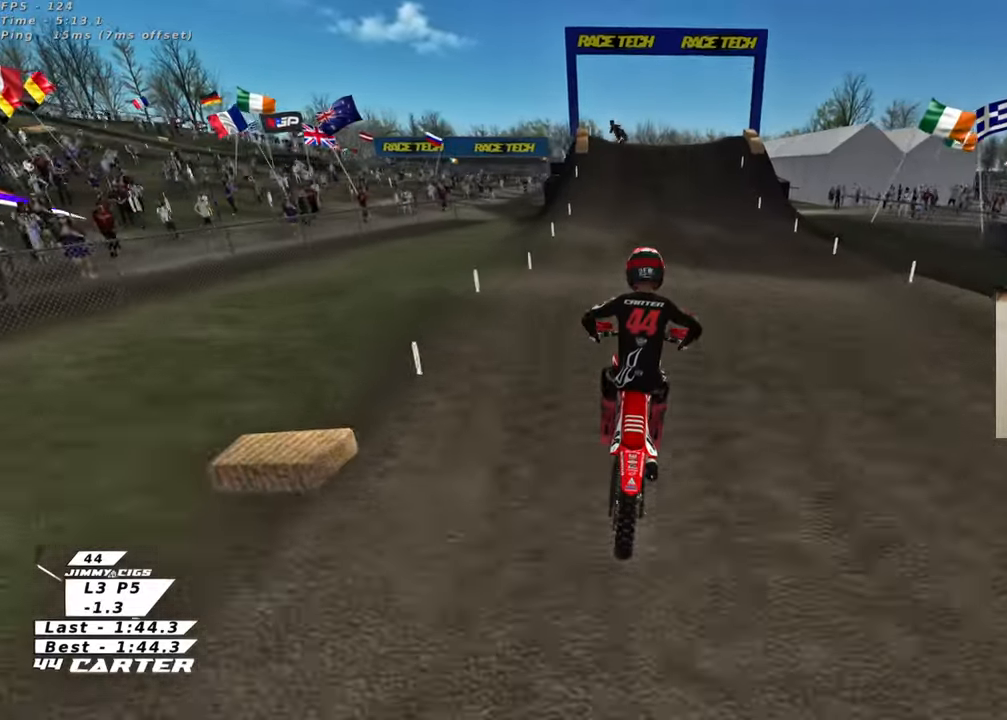
{"buttons": ["R2", "R3"], "left_stick": "up", "right_stick": "down-left", "events": [[83, "X", "down"], [183, "X", "up"], [183, "left_stick", "down"], [350, "left_stick", "up"], [367, "right_stick", "down"], [400, "R3", "down"], [467, "right_stick", "down-left"]]}
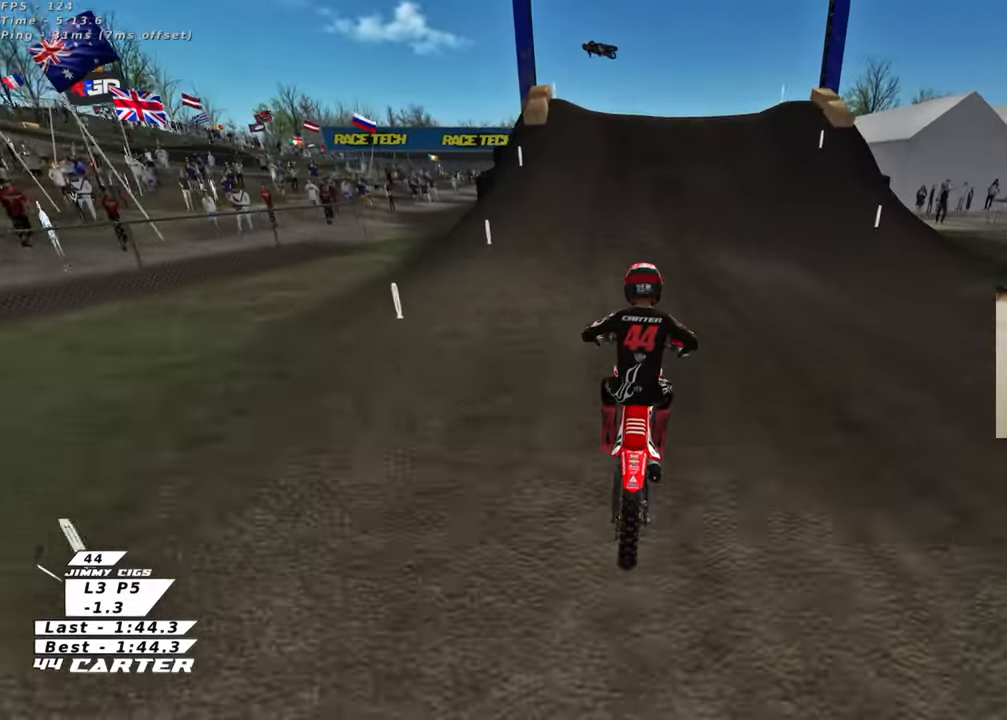
{"buttons": ["L2", "R3"], "left_stick": "left", "right_stick": "left", "events": [[100, "left_stick", "center"], [150, "R2", "up"], [183, "L2", "down"], [233, "left_stick", "up-left"], [433, "left_stick", "left"], [467, "right_stick", "left"]]}
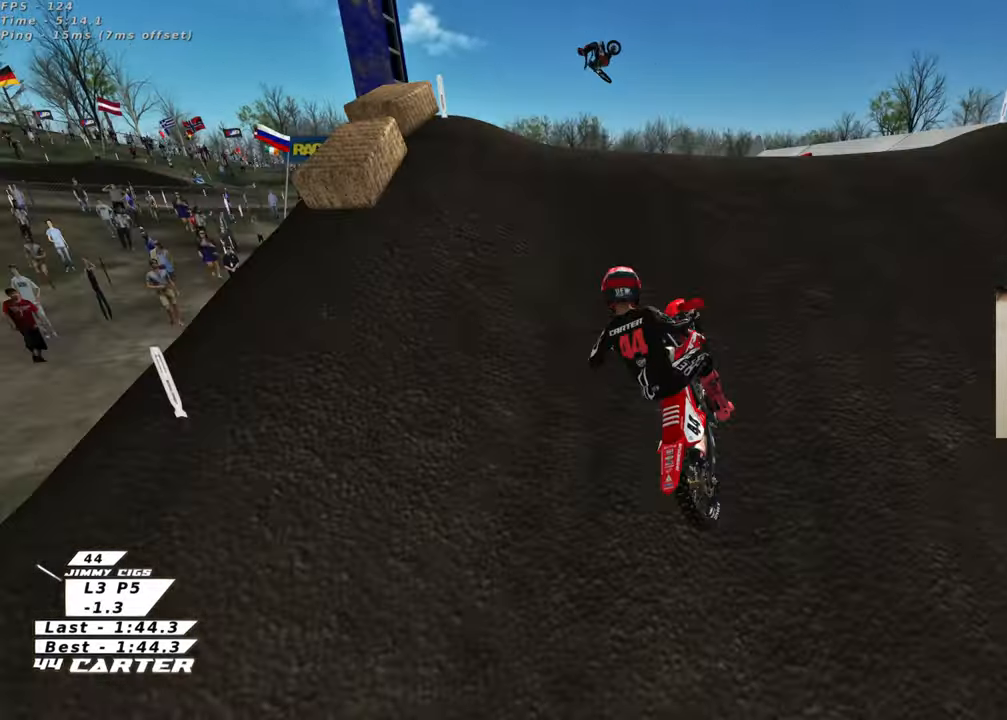
{"buttons": ["R2"], "left_stick": "down-right", "right_stick": "down", "events": [[17, "L2", "up"], [33, "left_stick", "down-left"], [133, "left_stick", "down"], [233, "left_stick", "down-right"], [350, "R2", "down"], [417, "R3", "up"], [483, "right_stick", "down"]]}
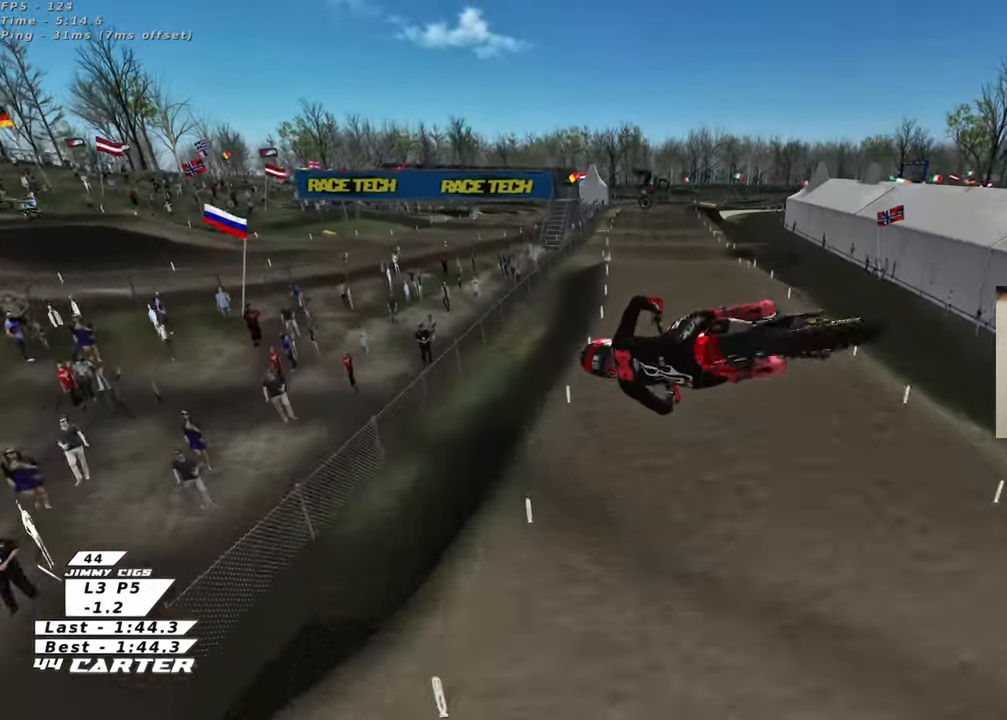
{"buttons": ["A", "R2"], "left_stick": "down", "right_stick": "down", "events": [[83, "A", "down"], [117, "left_stick", "down"], [233, "A", "up"], [317, "A", "down"], [450, "A", "up"], [500, "A", "down"]]}
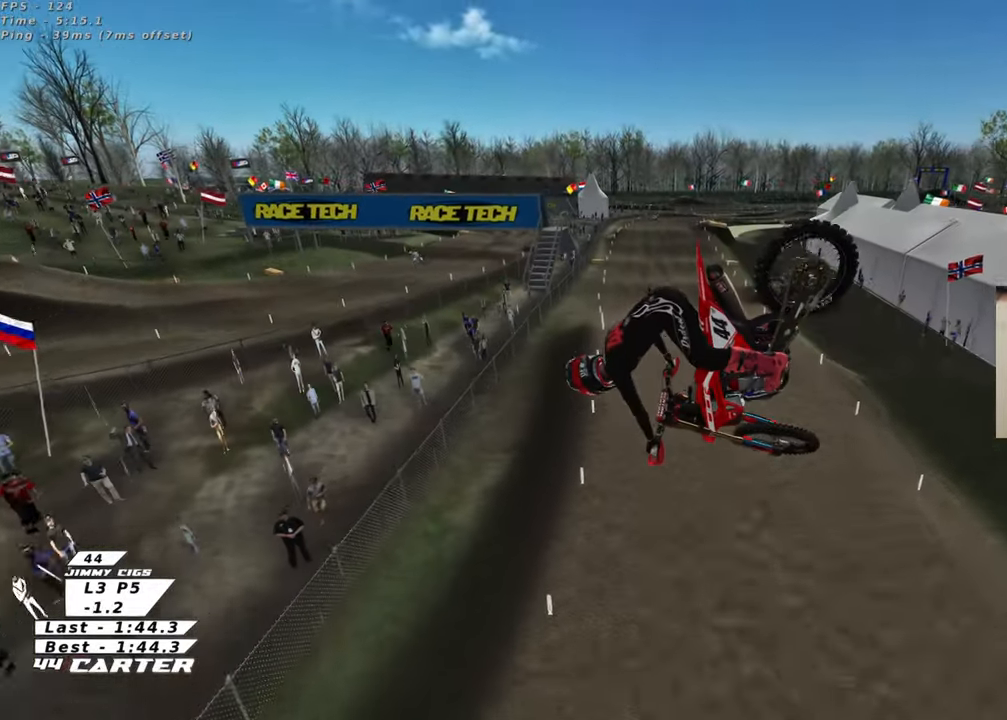
{"buttons": ["A", "R2"], "left_stick": "left", "right_stick": "center", "events": [[100, "right_stick", "center"], [150, "A", "up"], [250, "A", "down"], [400, "A", "up"], [467, "A", "down"], [483, "left_stick", "left"]]}
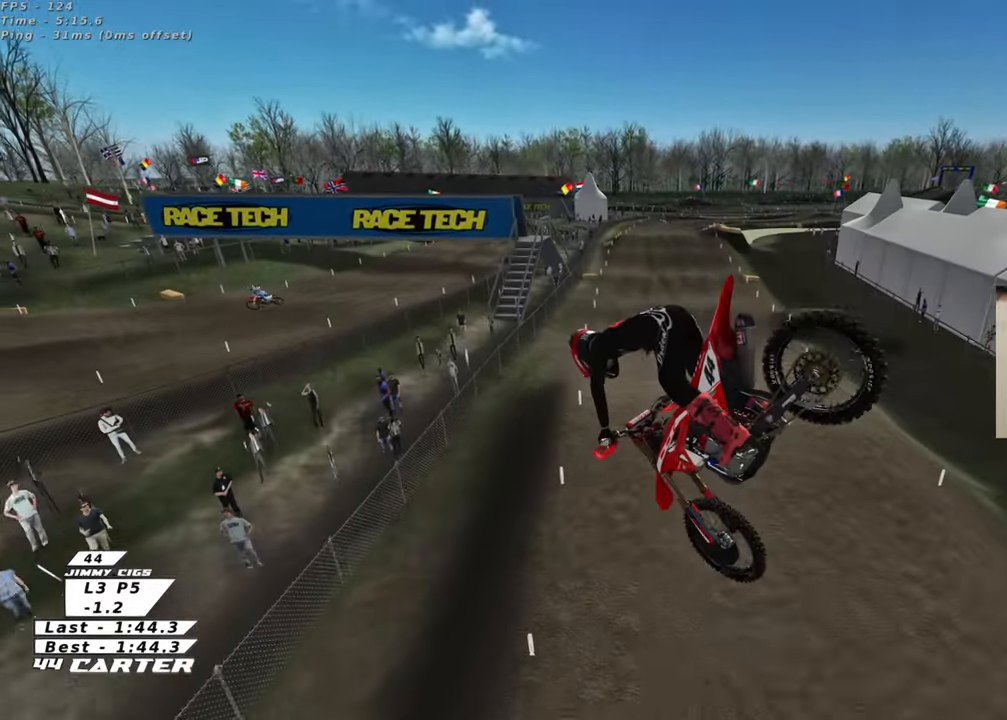
{"buttons": ["R2"], "left_stick": "up", "right_stick": "center", "events": [[50, "left_stick", "up-left"], [100, "A", "up"], [167, "left_stick", "up"], [183, "A", "down"], [300, "A", "up"]]}
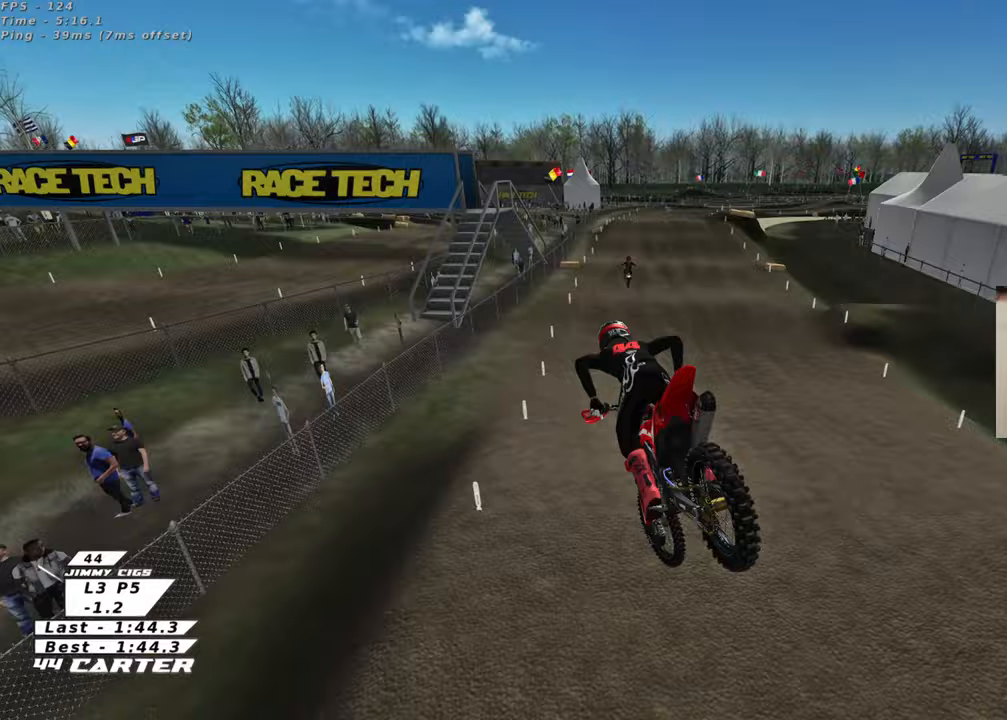
{"buttons": ["R2"], "left_stick": "center", "right_stick": "center", "events": [[183, "X", "down"], [267, "X", "up"], [433, "left_stick", "center"]]}
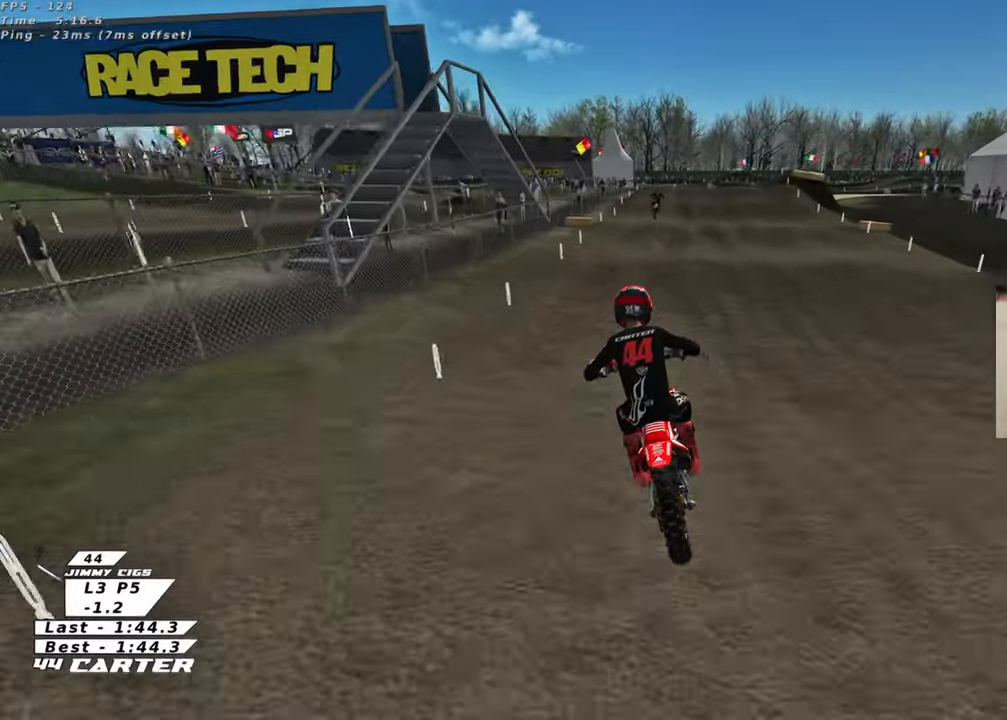
{"buttons": ["A", "R2"], "left_stick": "center", "right_stick": "center", "events": [[33, "left_stick", "right"], [250, "left_stick", "center"], [350, "left_stick", "down"], [433, "A", "down"], [483, "left_stick", "center"]]}
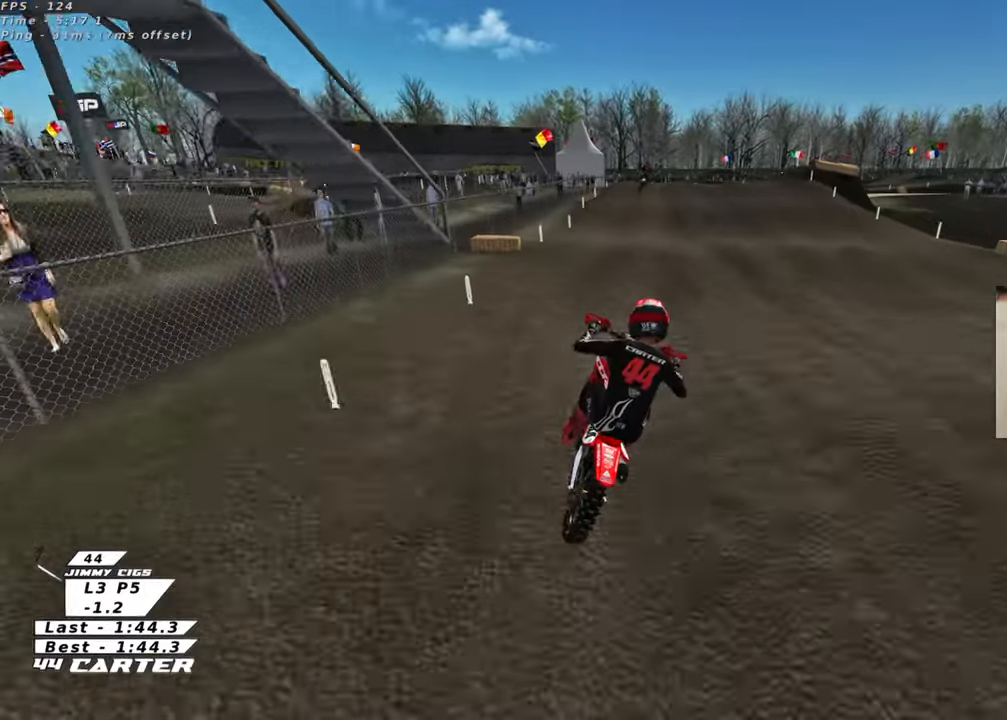
{"buttons": ["R2"], "left_stick": "center", "right_stick": "center", "events": [[17, "left_stick", "right"], [50, "A", "up"], [117, "R2", "up"], [117, "left_stick", "up"], [300, "X", "down"], [383, "X", "up"], [383, "left_stick", "left"], [500, "R2", "down"], [500, "left_stick", "center"]]}
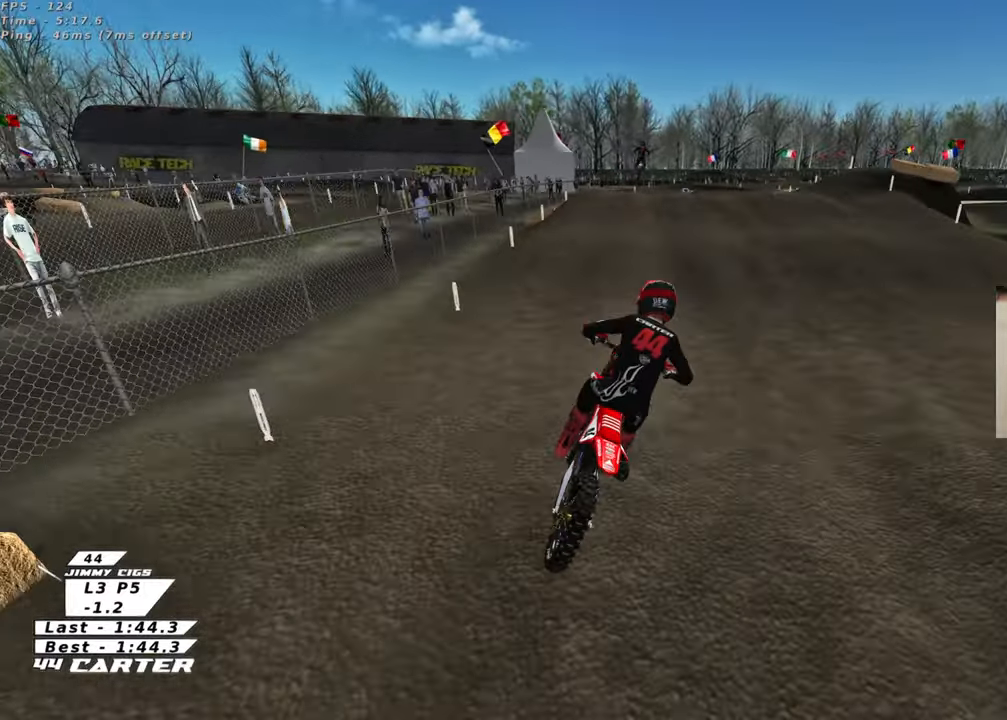
{"buttons": [], "left_stick": "center", "right_stick": "center", "events": [[317, "left_stick", "down"], [400, "R2", "up"], [450, "left_stick", "center"]]}
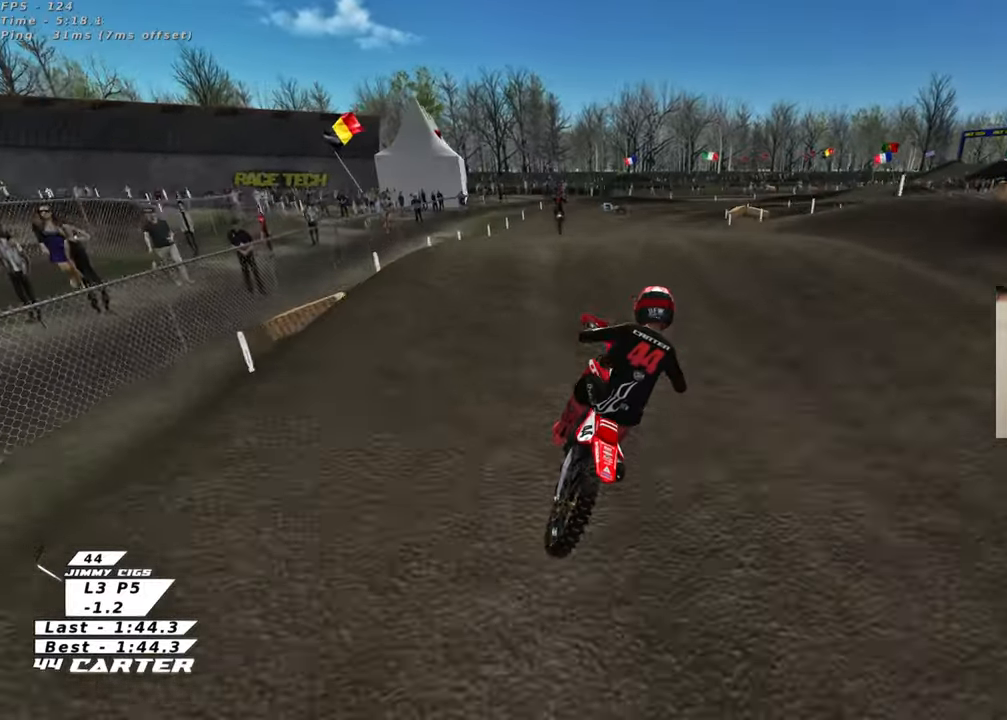
{"buttons": [], "left_stick": "down-left", "right_stick": "center", "events": [[117, "left_stick", "down"], [467, "left_stick", "down-left"]]}
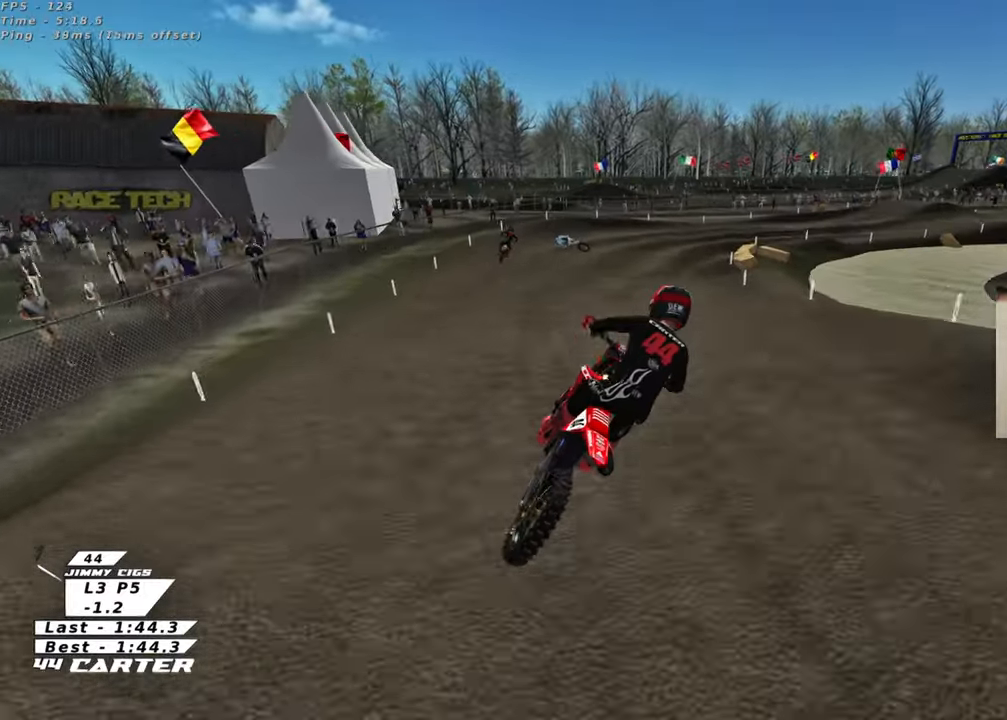
{"buttons": ["X", "R2"], "left_stick": "up-right", "right_stick": "center", "events": [[33, "X", "down"], [133, "R2", "down"], [133, "X", "up"], [133, "left_stick", "left"], [233, "X", "down"], [250, "left_stick", "up-left"], [350, "X", "up"], [400, "left_stick", "up-right"], [450, "X", "down"]]}
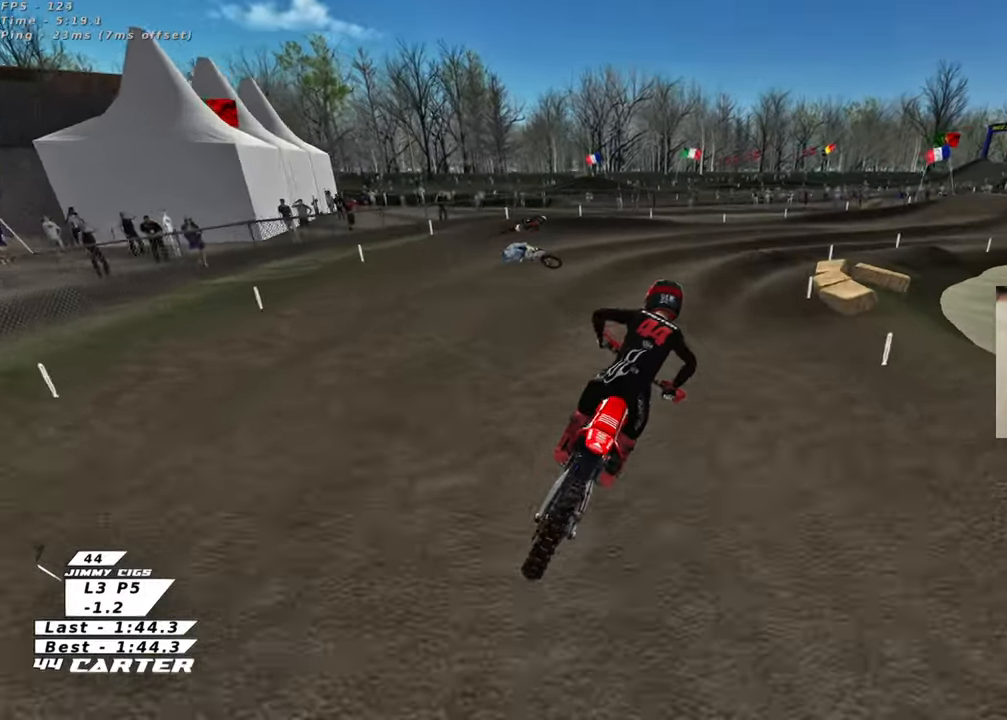
{"buttons": [], "left_stick": "center", "right_stick": "center", "events": [[33, "X", "up"], [100, "left_stick", "center"], [117, "X", "down"], [183, "R2", "up"], [183, "X", "up"]]}
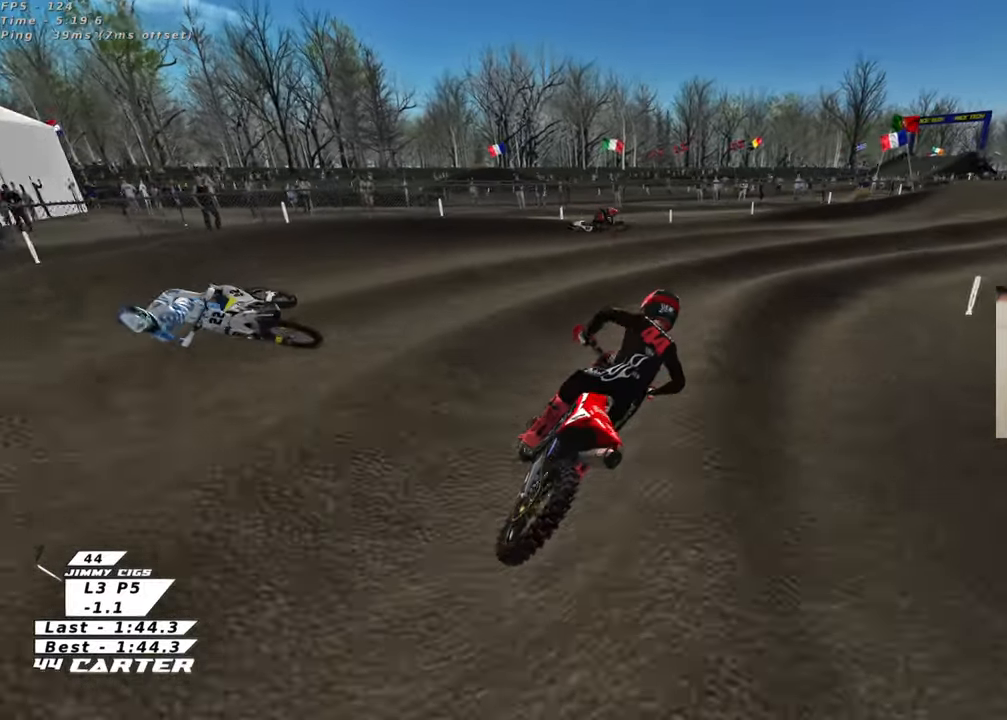
{"buttons": [], "left_stick": "center", "right_stick": "center", "events": []}
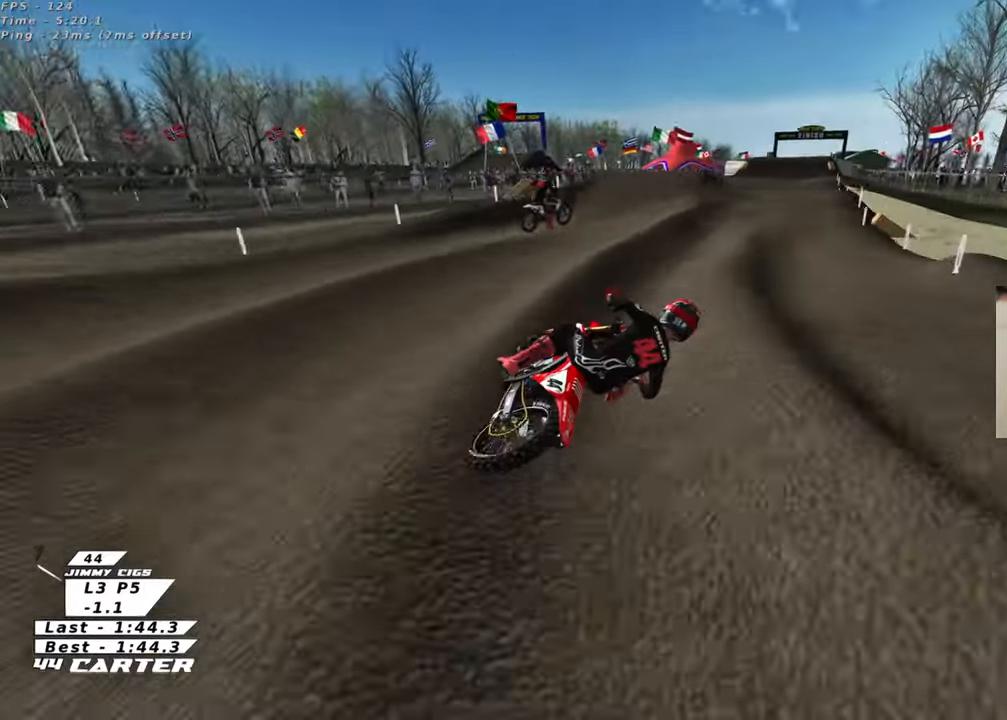
{"buttons": ["R2"], "left_stick": "up-left", "right_stick": "center", "events": [[250, "R2", "down"], [250, "left_stick", "up-left"]]}
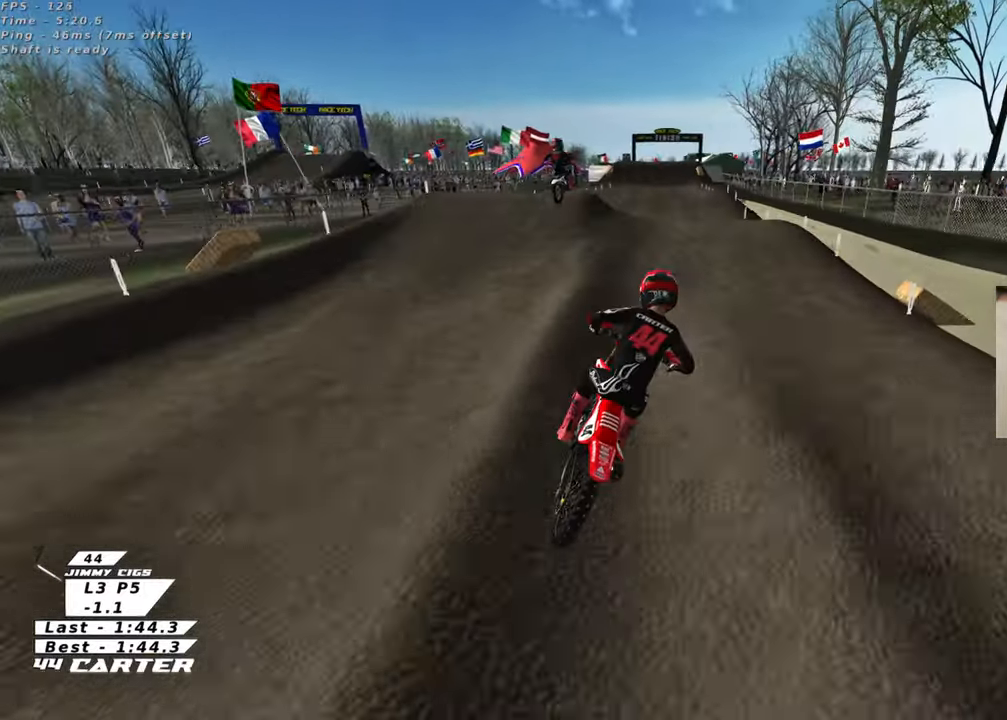
{"buttons": ["A", "R2"], "left_stick": "down-left", "right_stick": "center", "events": [[50, "left_stick", "center"], [100, "left_stick", "up-left"], [167, "left_stick", "up"], [367, "left_stick", "center"], [433, "A", "down"], [433, "left_stick", "down-left"]]}
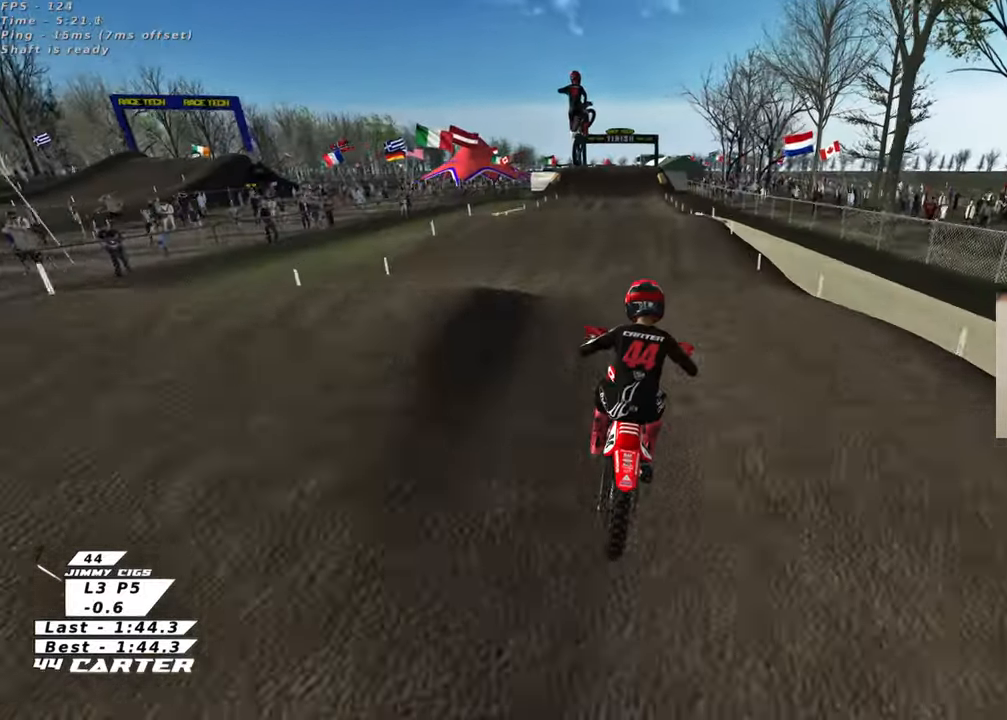
{"buttons": ["R2"], "left_stick": "up", "right_stick": "center", "events": [[50, "A", "up"], [117, "left_stick", "up-left"], [183, "left_stick", "up"]]}
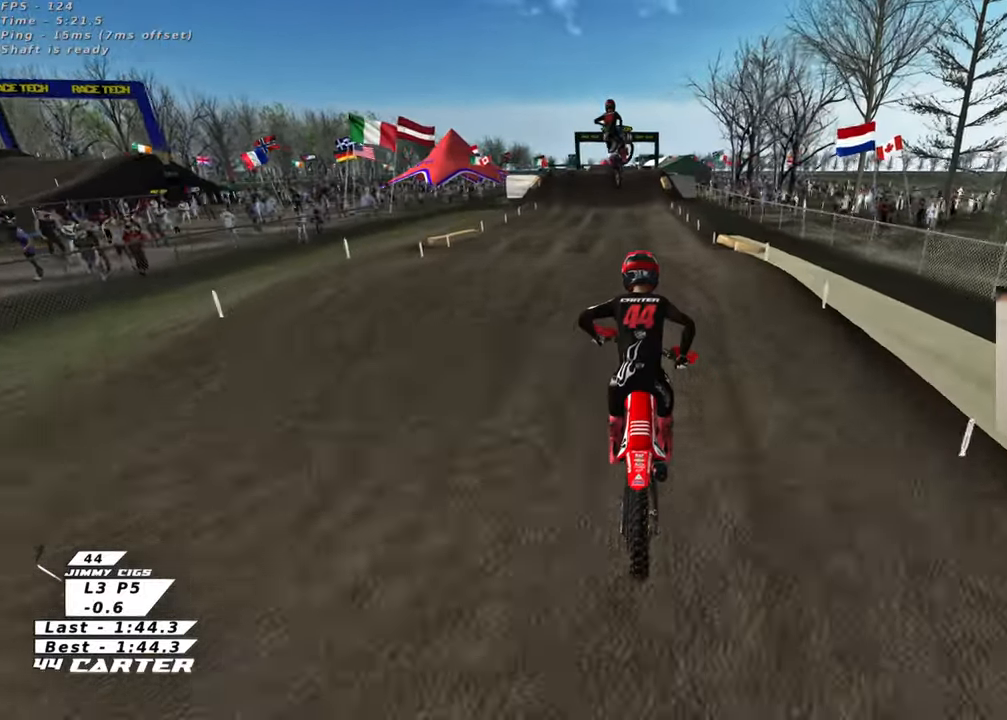
{"buttons": ["R2"], "left_stick": "up", "right_stick": "center", "events": [[200, "left_stick", "right"], [250, "left_stick", "center"], [283, "A", "down"], [400, "A", "up"], [483, "left_stick", "up"]]}
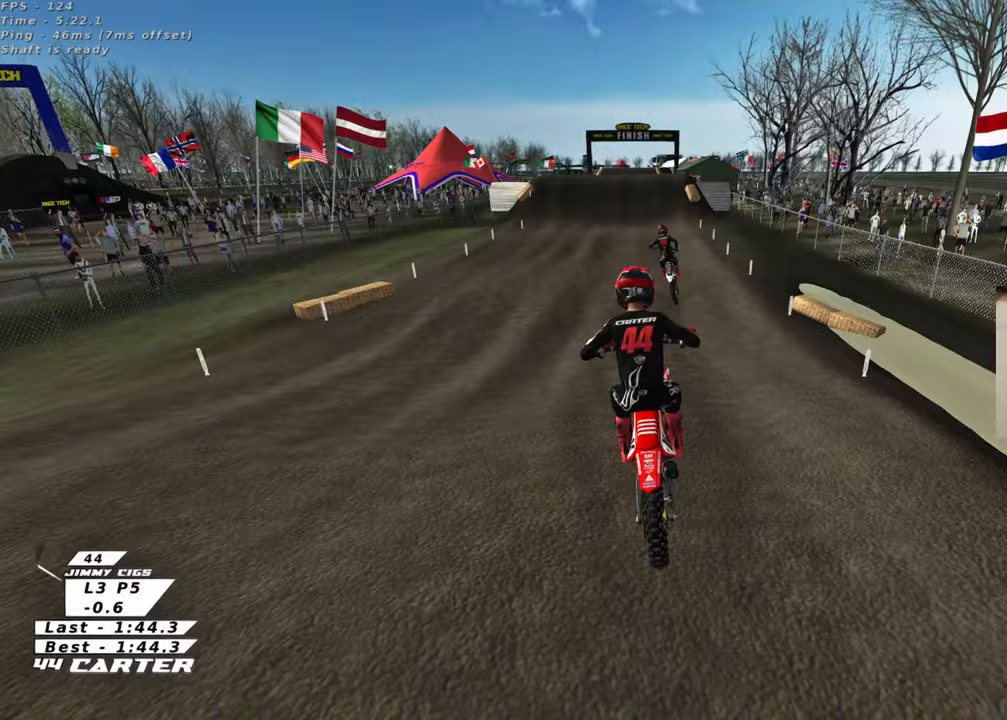
{"buttons": ["X", "R2"], "left_stick": "up", "right_stick": "center", "events": [[100, "left_stick", "up-right"], [217, "left_stick", "up"], [233, "X", "down"], [317, "X", "up"], [467, "X", "down"]]}
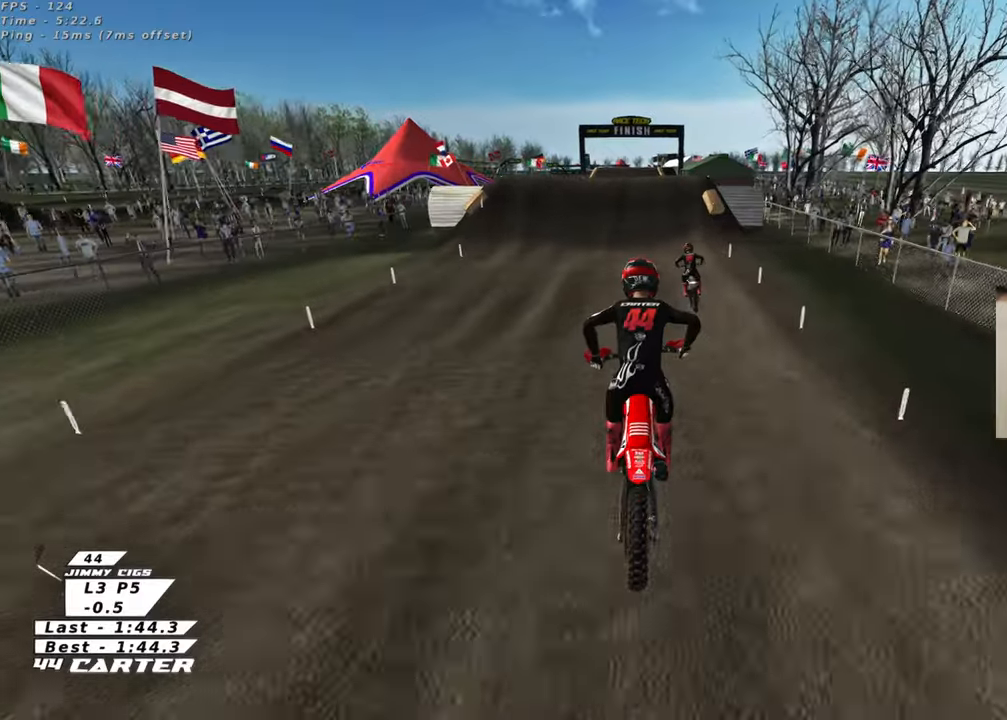
{"buttons": [], "left_stick": "down", "right_stick": "center", "events": [[83, "X", "up"], [167, "X", "down"], [267, "X", "up"], [350, "X", "down"], [367, "R2", "up"], [367, "left_stick", "down"], [417, "X", "up"]]}
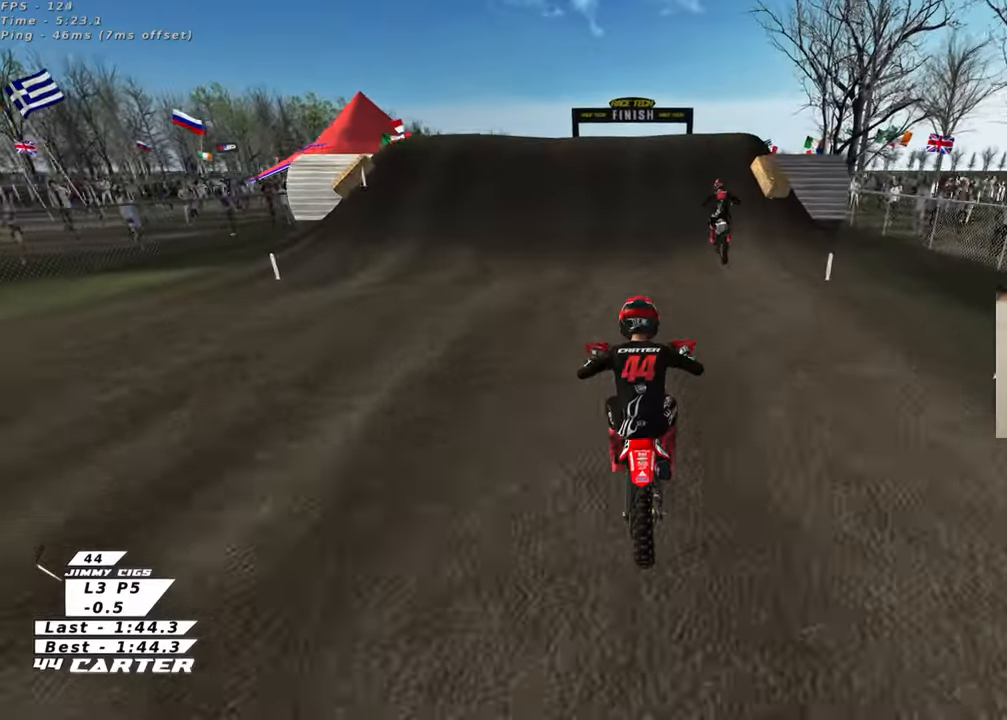
{"buttons": ["L1", "L2", "R3"], "left_stick": "center", "right_stick": "down-left", "events": [[17, "X", "down"], [83, "X", "up"], [250, "L2", "down"], [300, "left_stick", "center"], [317, "L1", "down"], [383, "right_stick", "down-left"], [433, "R3", "down"]]}
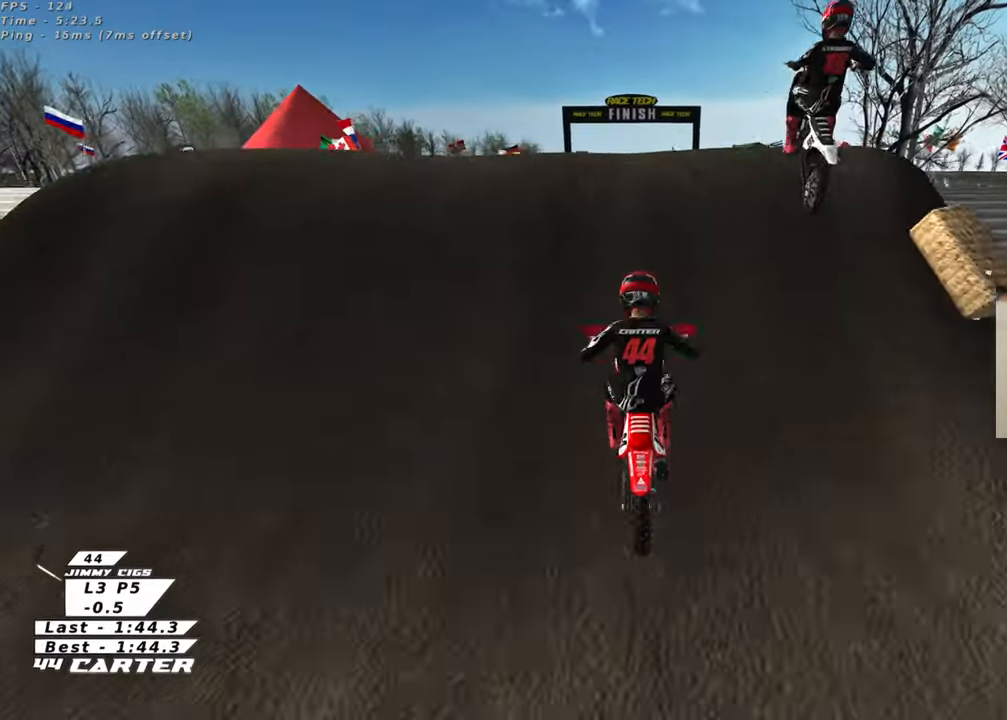
{"buttons": ["R3"], "left_stick": "center", "right_stick": "left", "events": [[100, "right_stick", "left"], [383, "L1", "up"], [400, "L2", "up"]]}
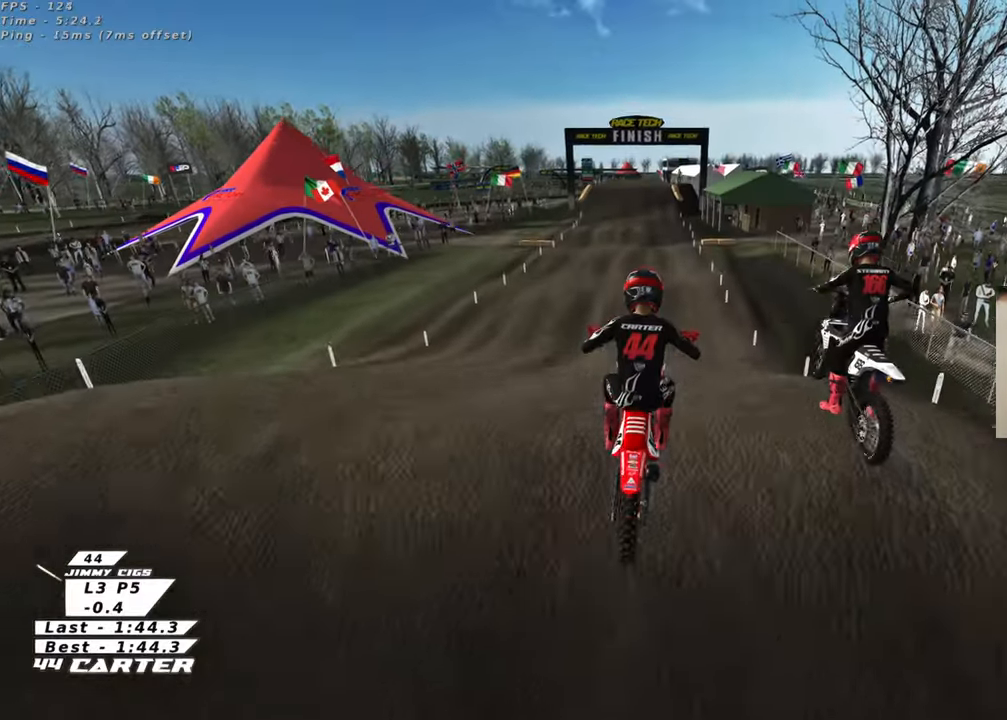
{"buttons": ["R2"], "left_stick": "center", "right_stick": "down-left", "events": [[50, "right_stick", "down-left"], [100, "R2", "down"], [117, "R1", "down"], [183, "left_stick", "down"], [200, "right_stick", "left"], [250, "R1", "up"], [400, "R3", "up"], [400, "right_stick", "down-left"], [467, "left_stick", "center"]]}
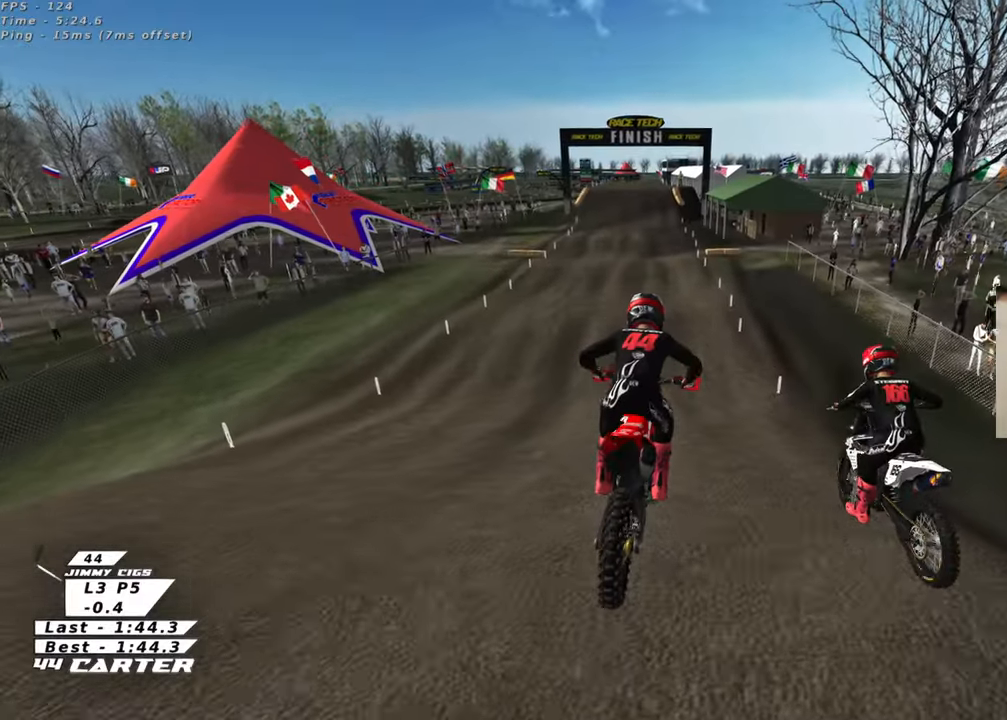
{"buttons": ["R2"], "left_stick": "down", "right_stick": "down-left", "events": [[17, "left_stick", "up"], [467, "left_stick", "down"]]}